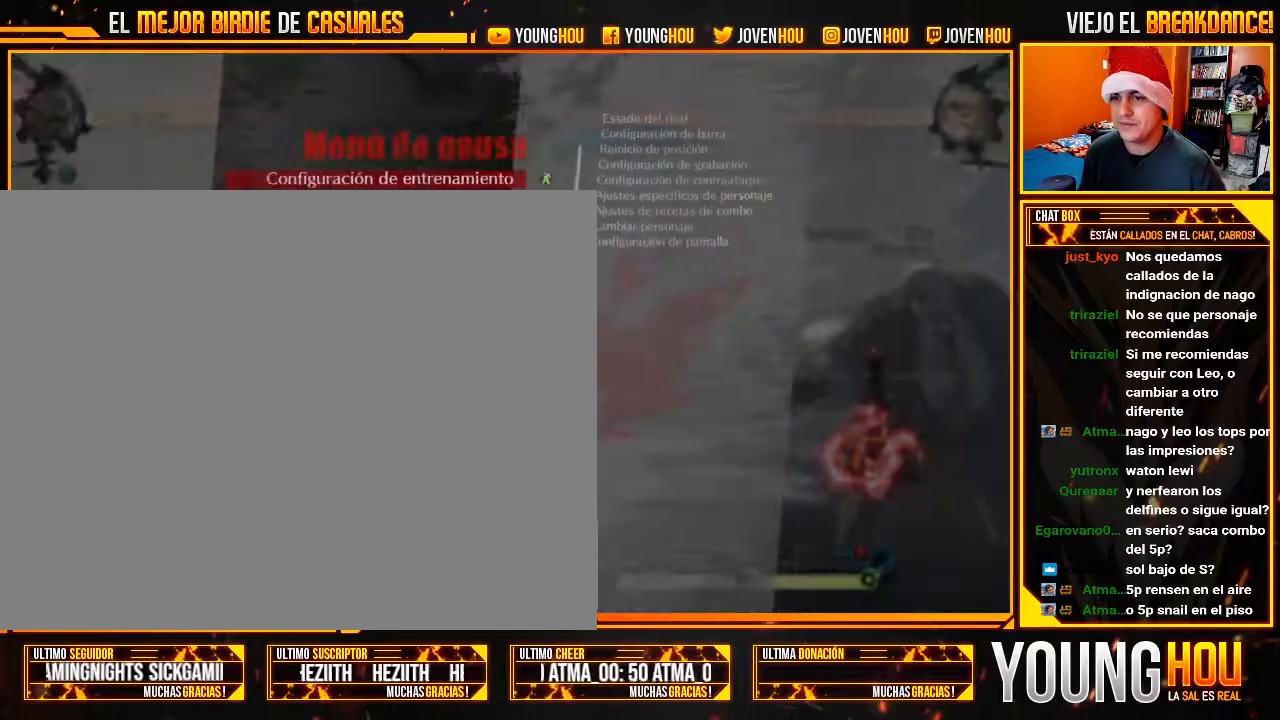
Gameplay with a controller (arcade stick); each line is a JSON object with the inputs held at the frame after it. "events" lists button and stick changes between this image and that frame as [ms after this image, input, new state], when the widget could be followed in between. Not read: L3 R3.
{"buttons": [], "left_stick": "center", "events": []}
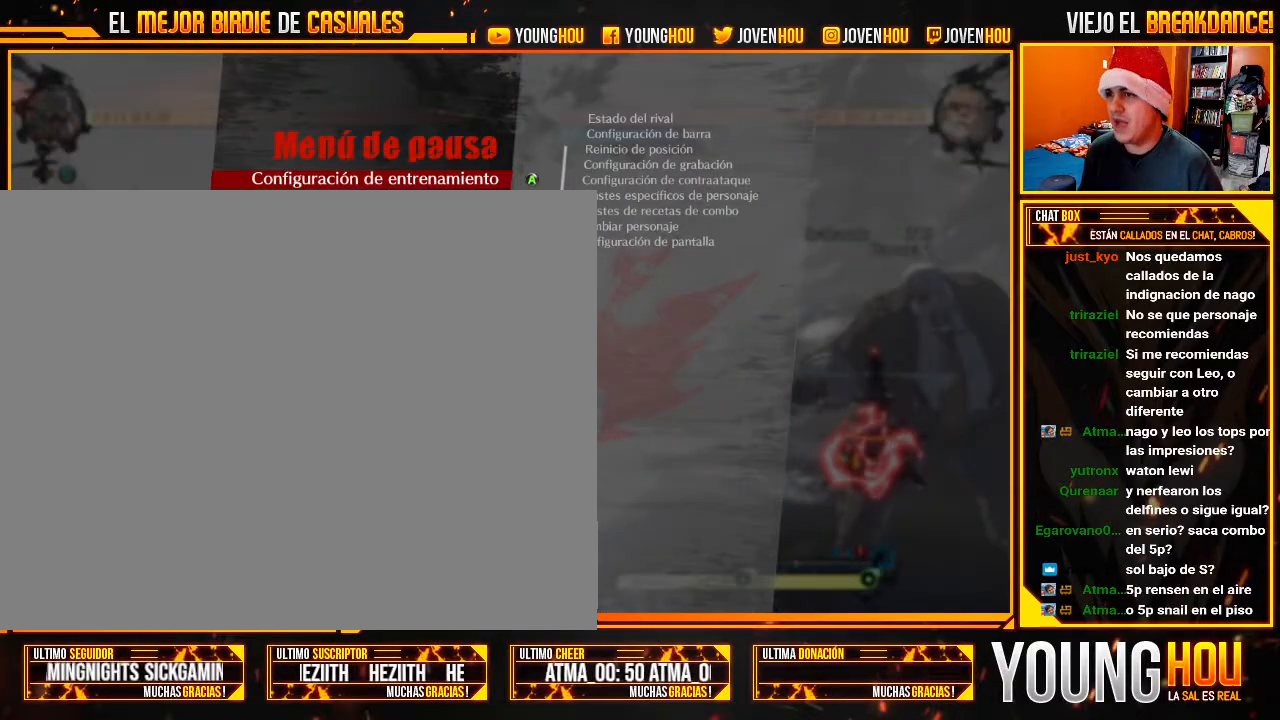
{"buttons": [], "left_stick": "center", "events": [[161, "left_stick", "down"], [286, "left_stick", "center"], [339, "CROSS", "down"], [411, "CROSS", "up"]]}
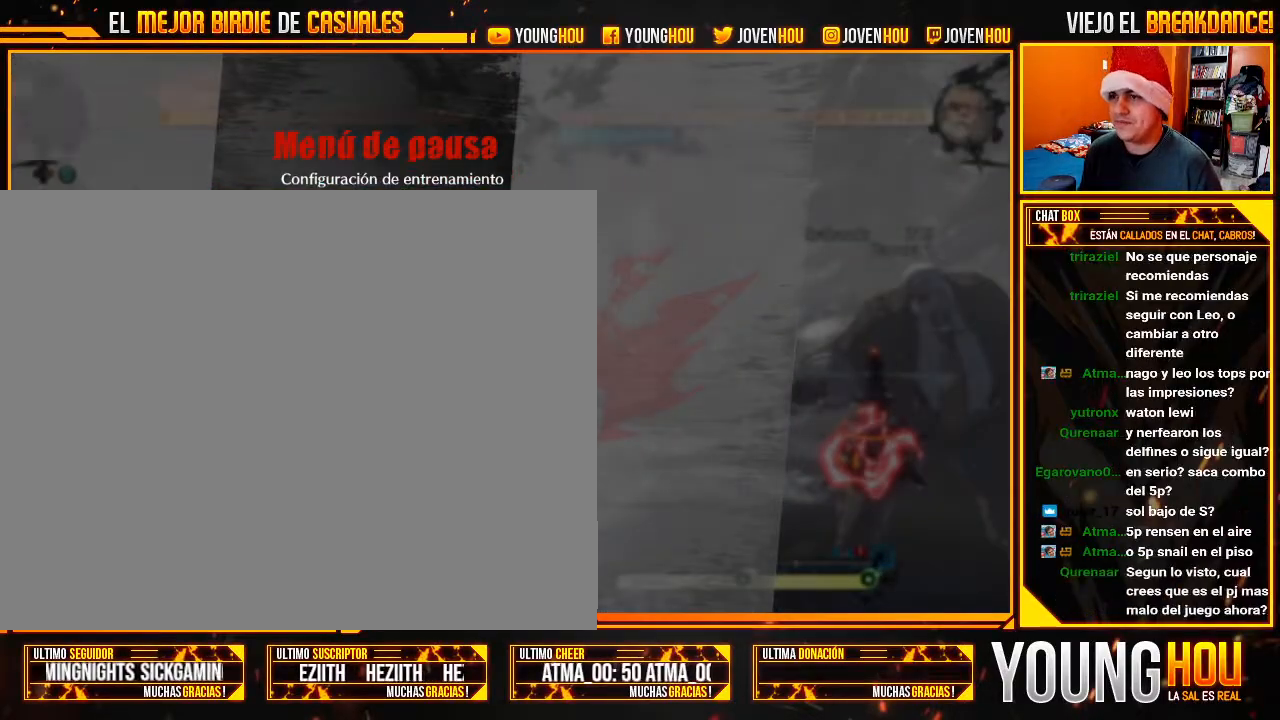
{"buttons": [], "left_stick": "center", "events": []}
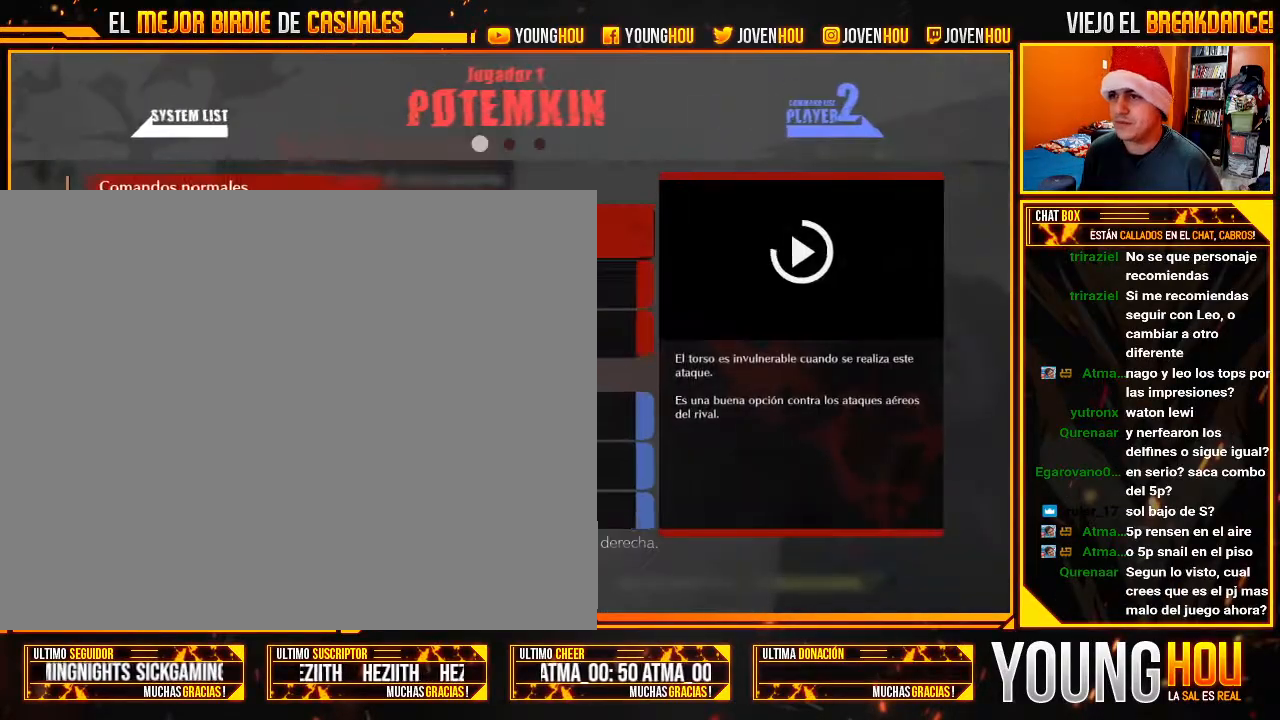
{"buttons": [], "left_stick": "center", "events": [[339, "left_stick", "right"], [482, "left_stick", "center"]]}
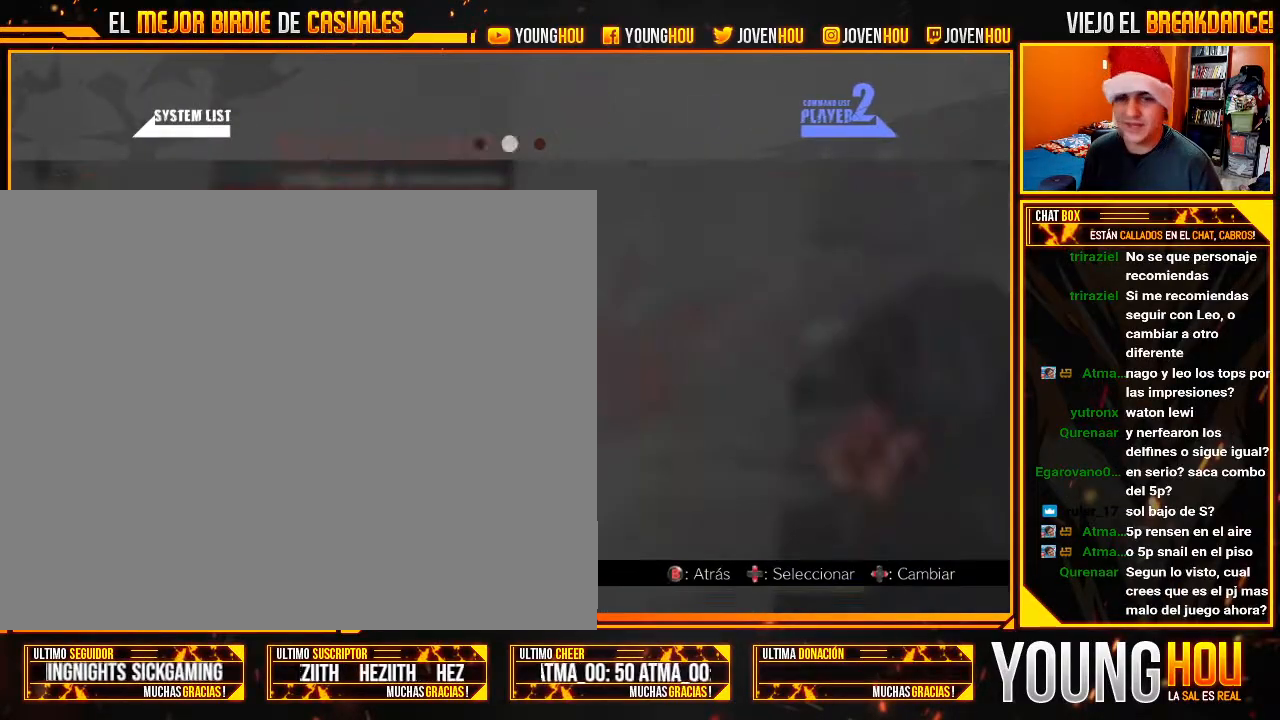
{"buttons": [], "left_stick": "center", "events": []}
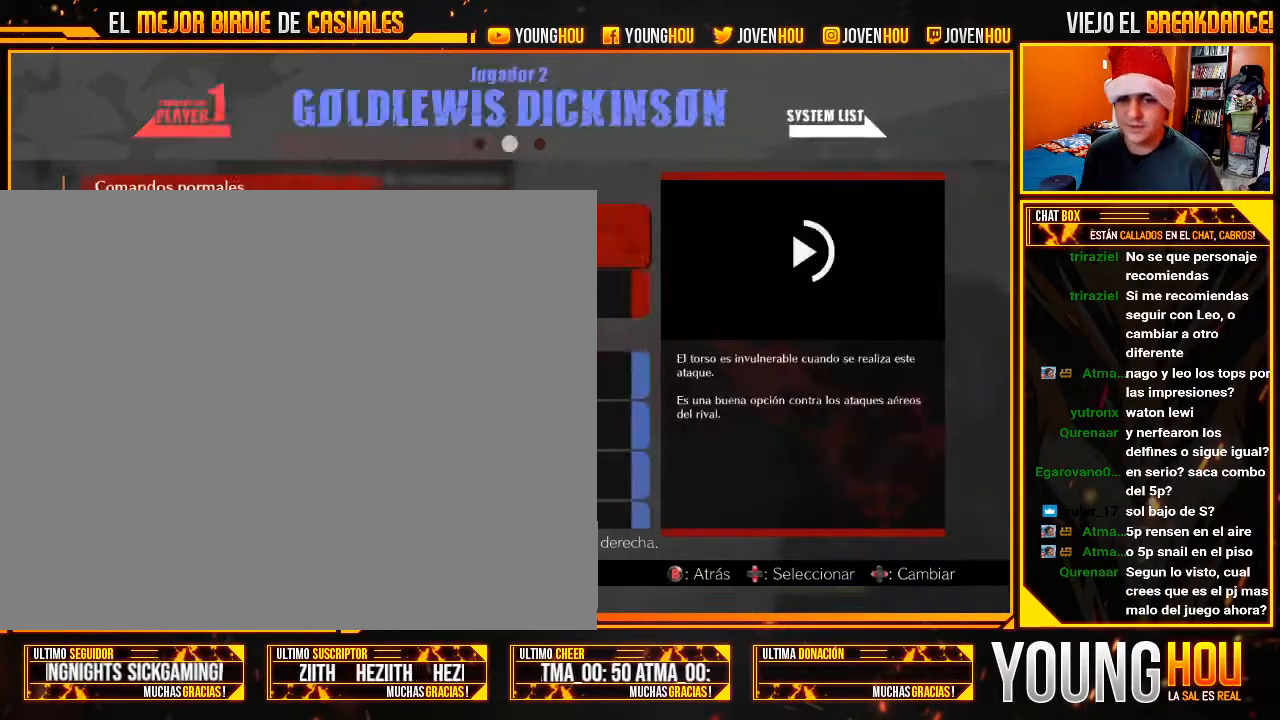
{"buttons": [], "left_stick": "center", "events": []}
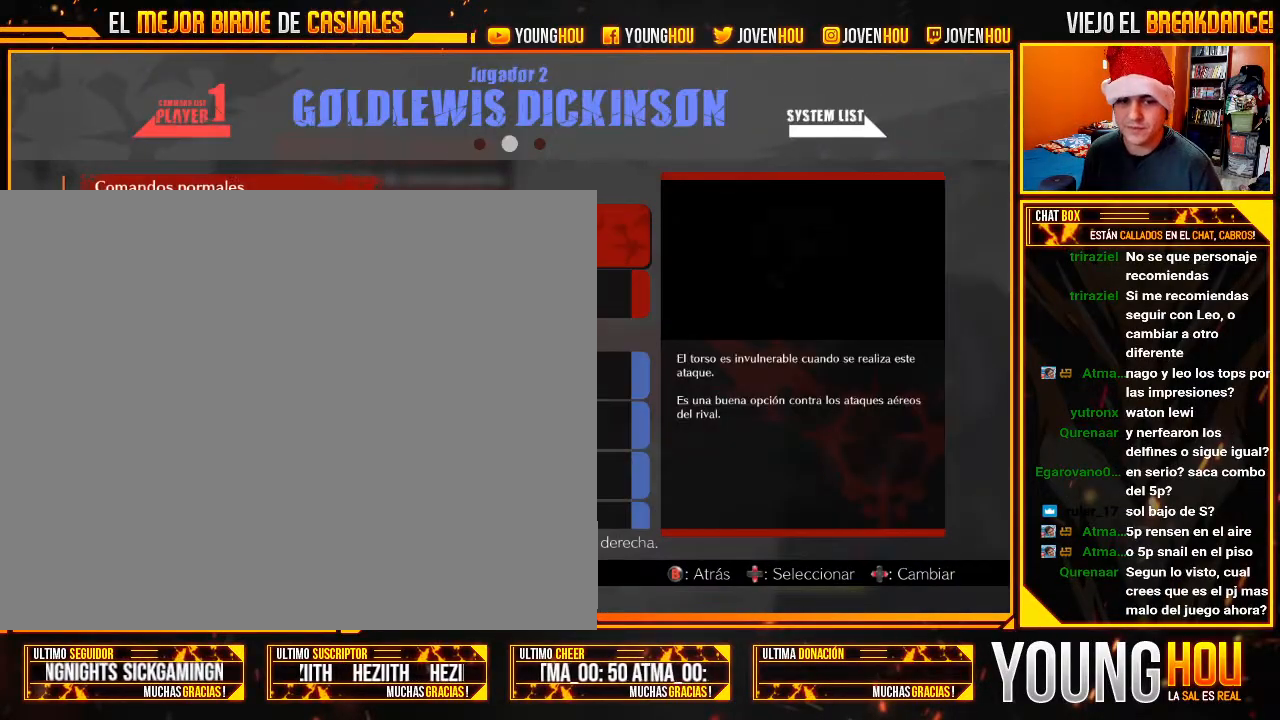
{"buttons": [], "left_stick": "center", "events": []}
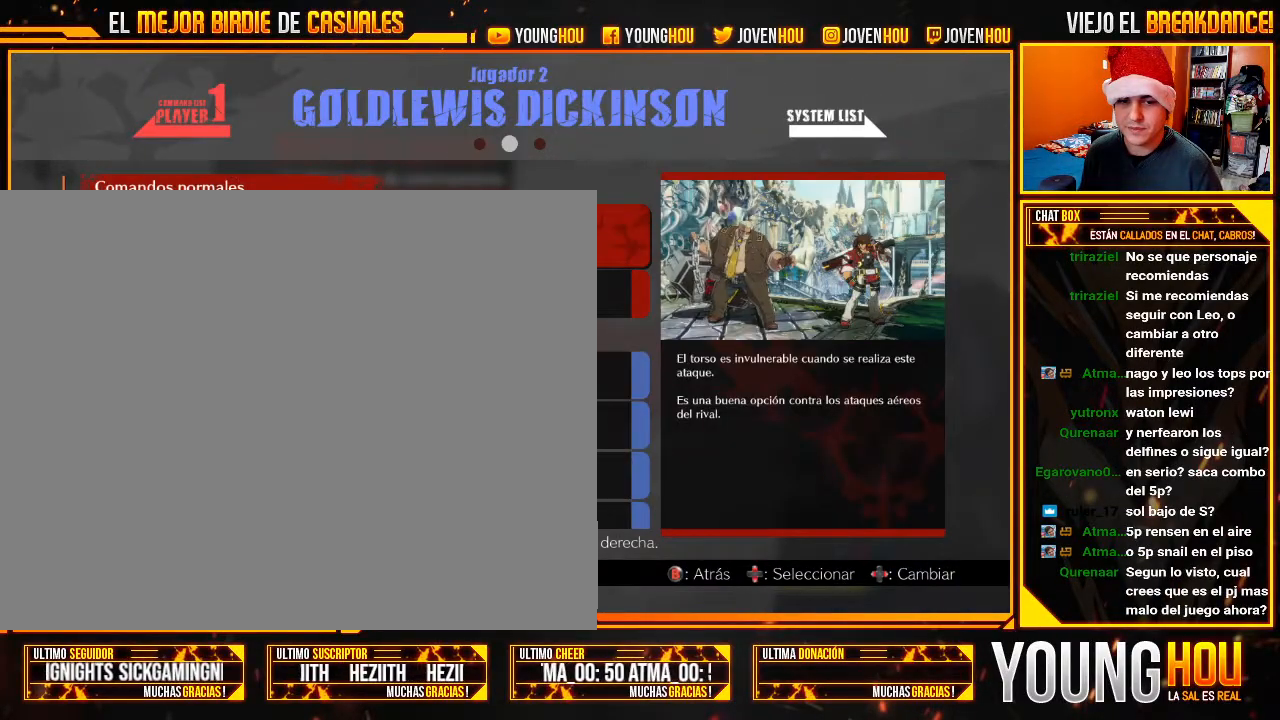
{"buttons": [], "left_stick": "center", "events": []}
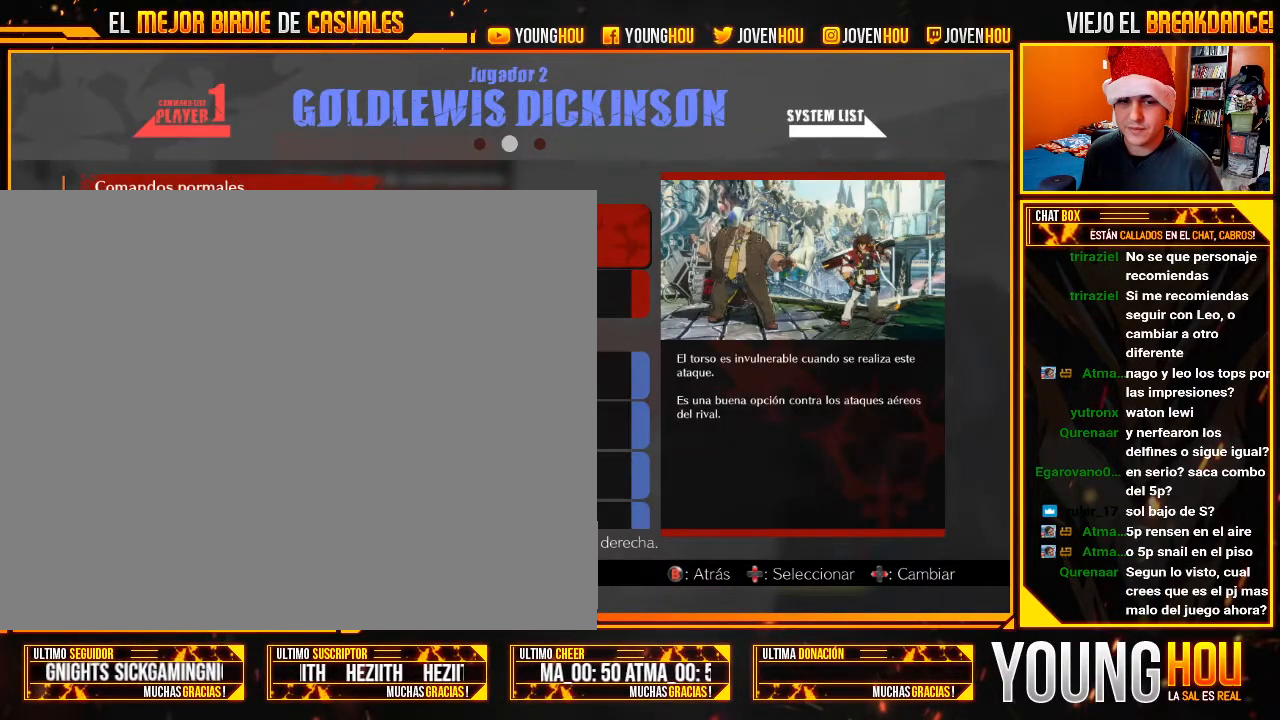
{"buttons": [], "left_stick": "center", "events": []}
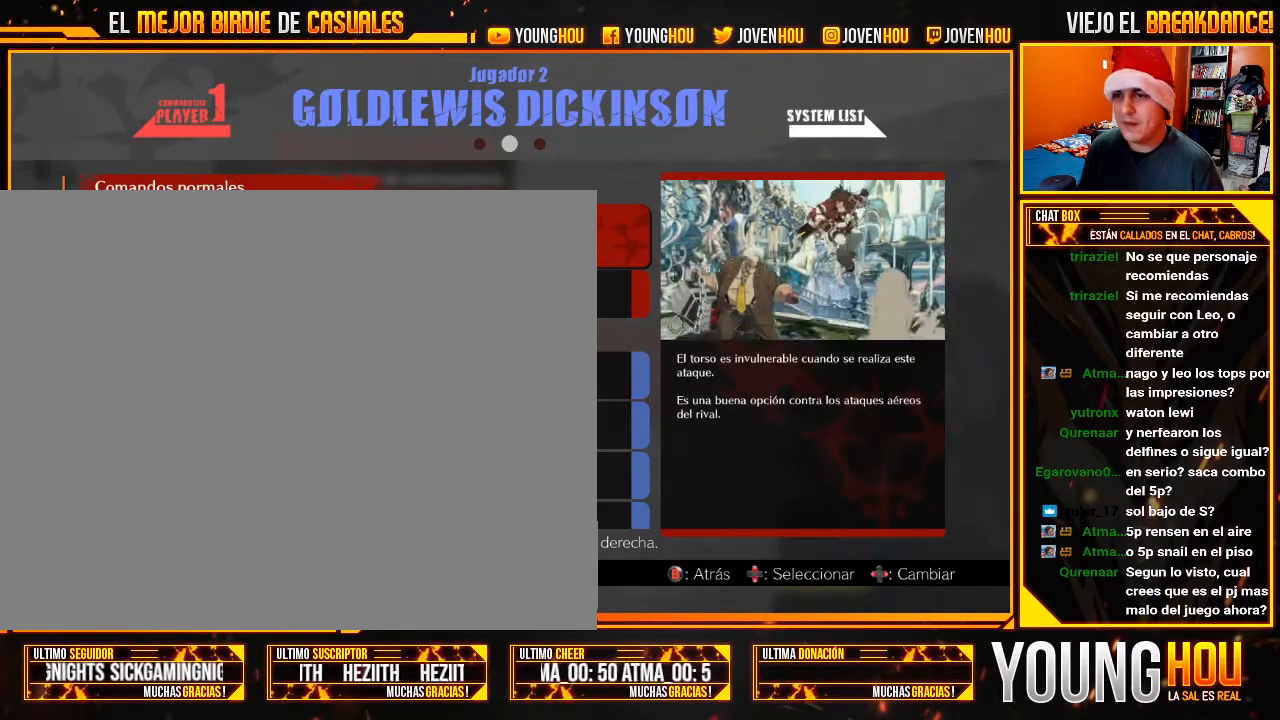
{"buttons": [], "left_stick": "center", "events": []}
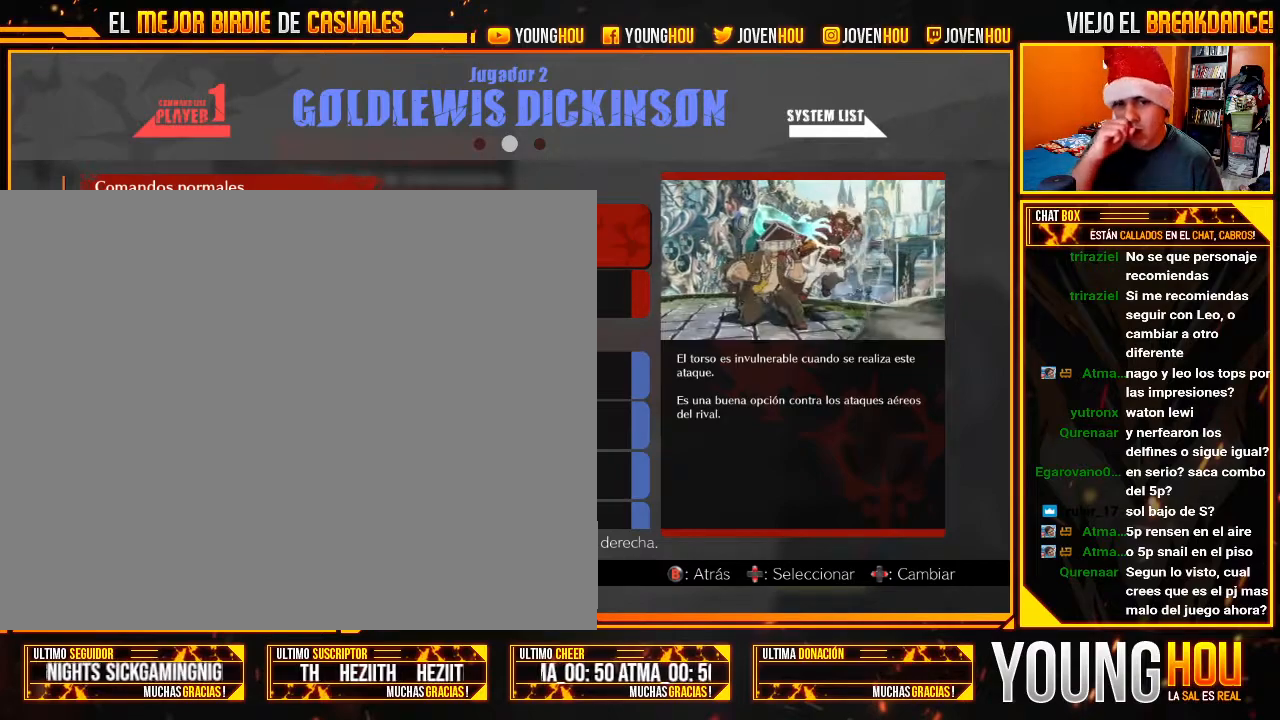
{"buttons": [], "left_stick": "center", "events": []}
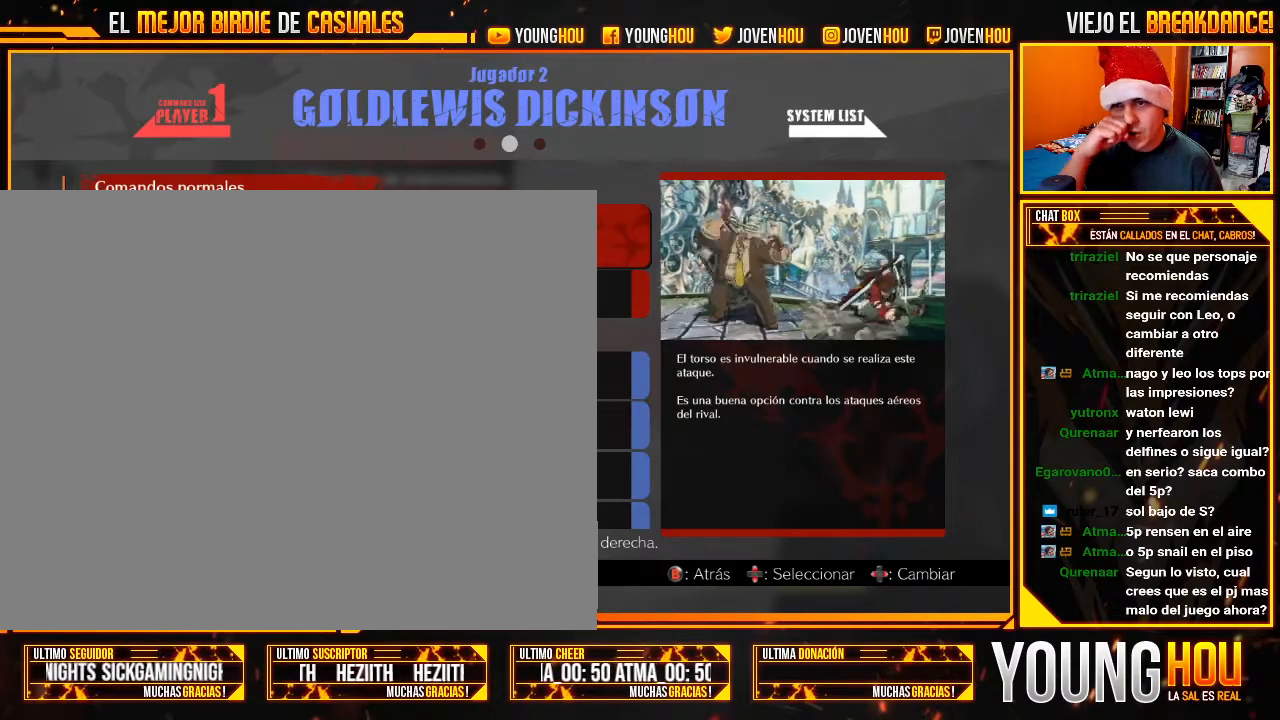
{"buttons": [], "left_stick": "center", "events": []}
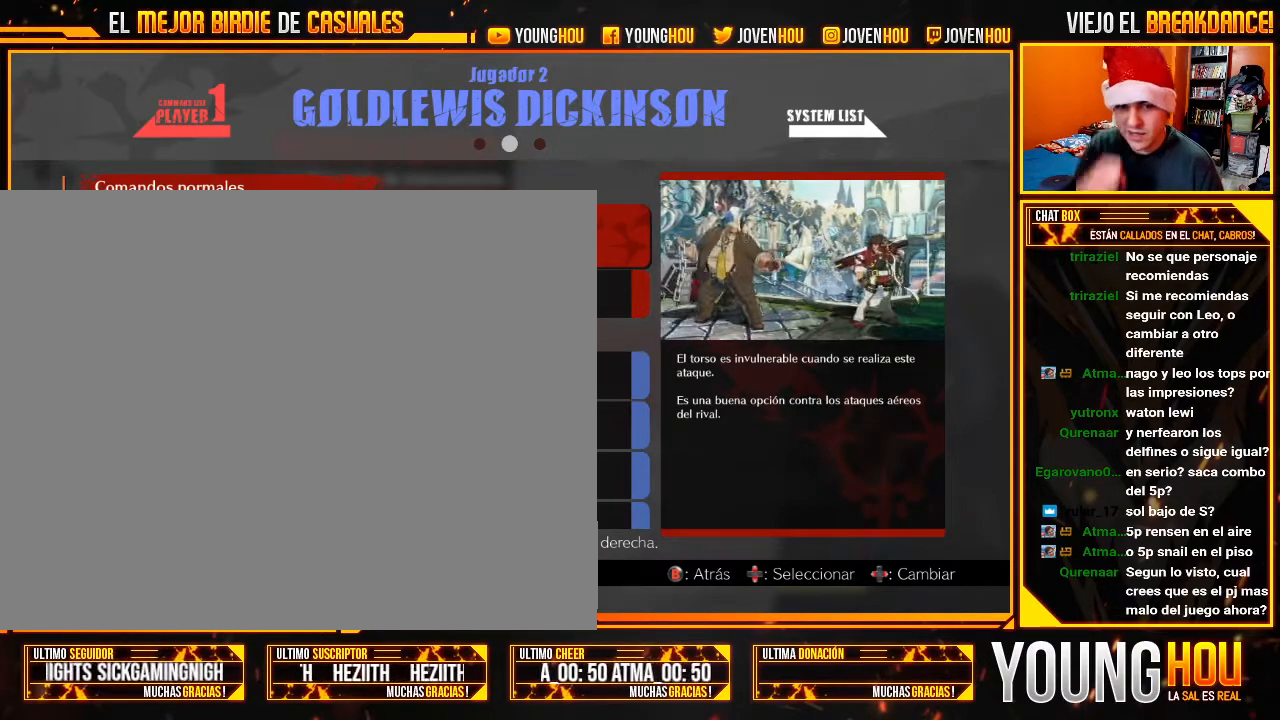
{"buttons": [], "left_stick": "center", "events": []}
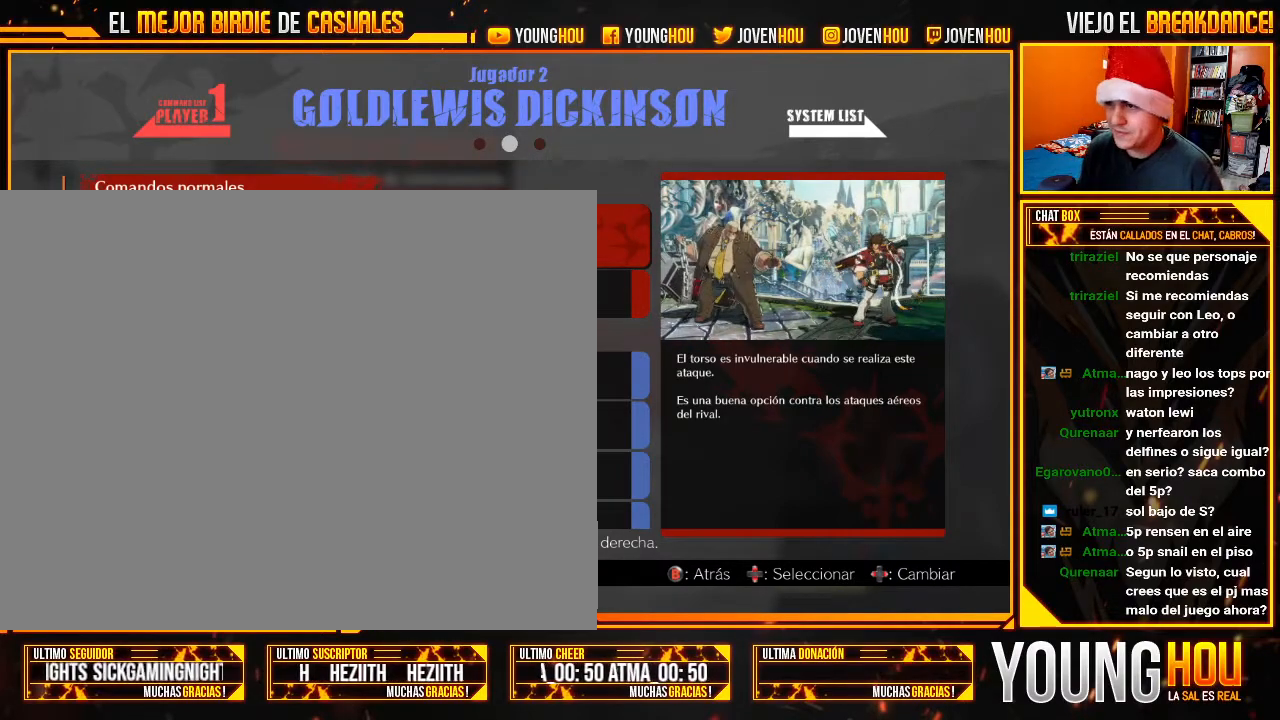
{"buttons": [], "left_stick": "center", "events": []}
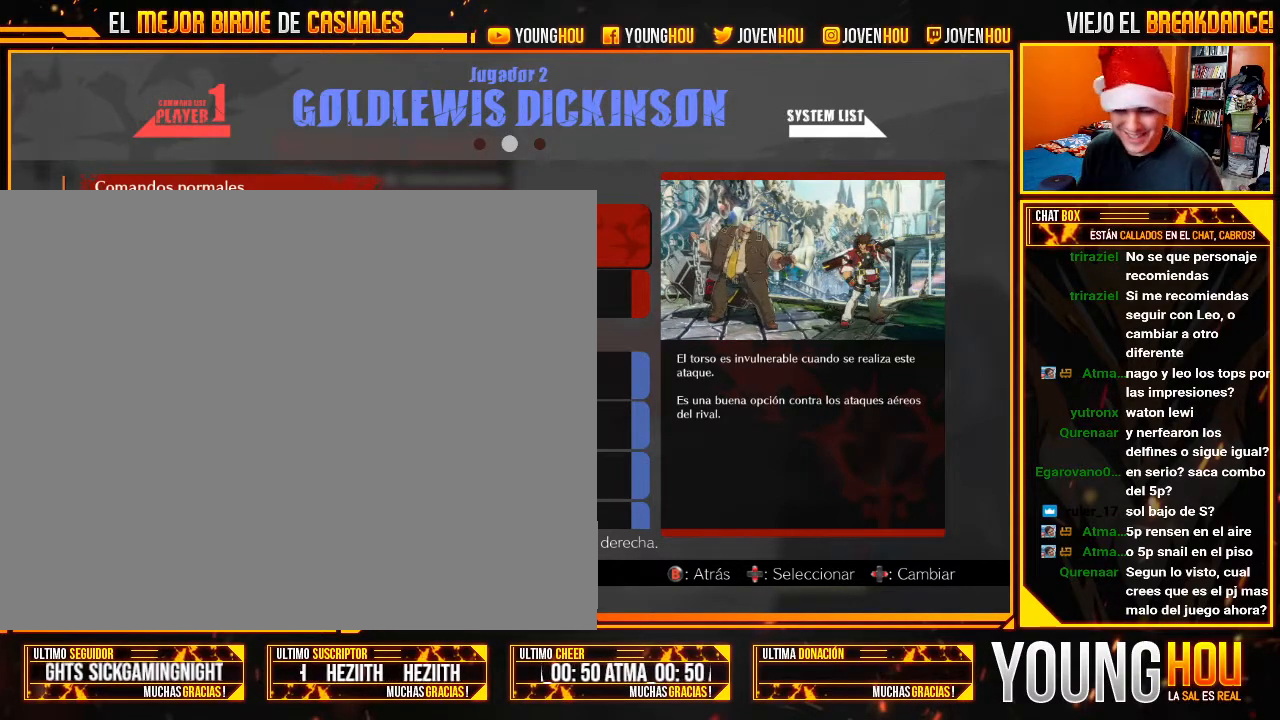
{"buttons": [], "left_stick": "up", "events": [[464, "left_stick", "up"]]}
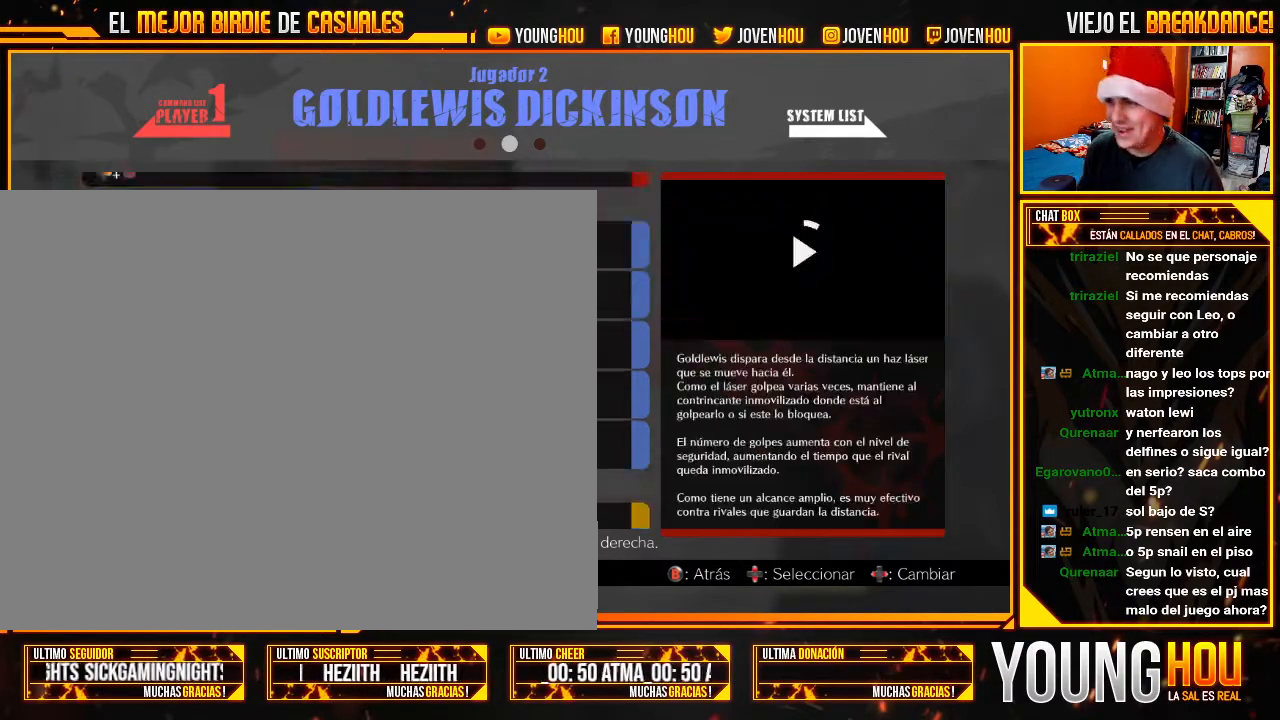
{"buttons": [], "left_stick": "center", "events": [[71, "left_stick", "center"]]}
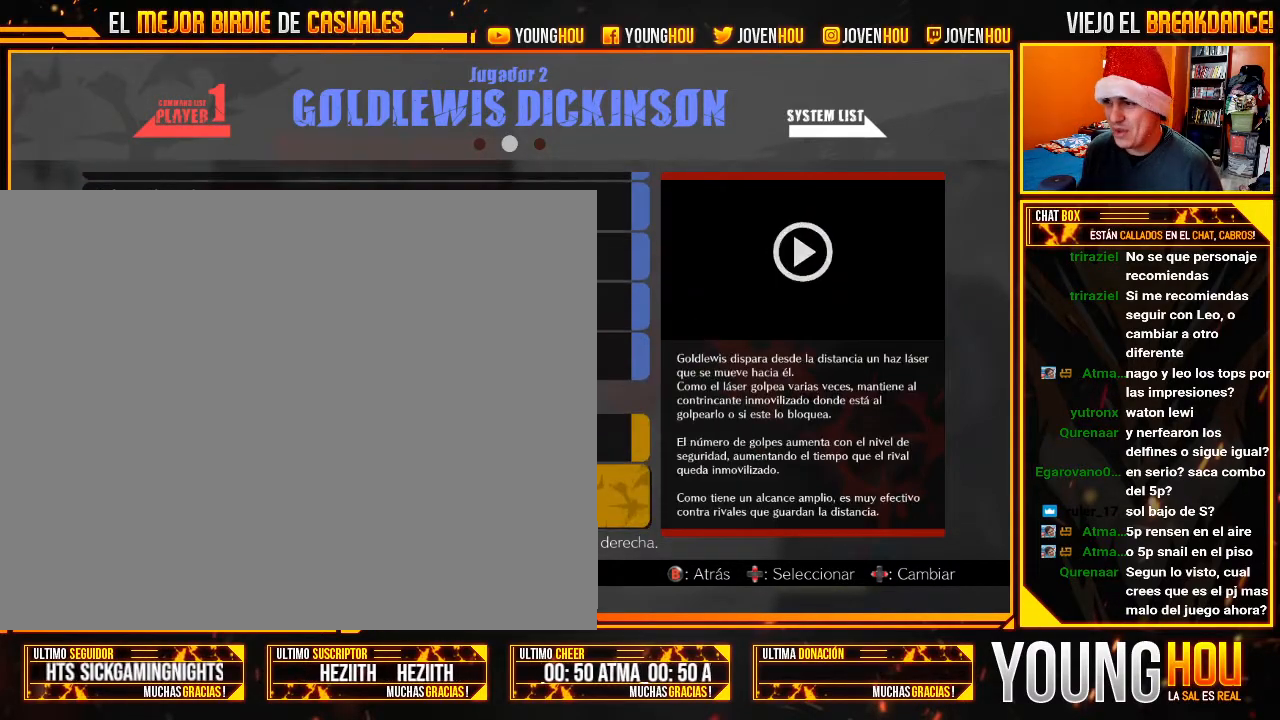
{"buttons": [], "left_stick": "center", "events": []}
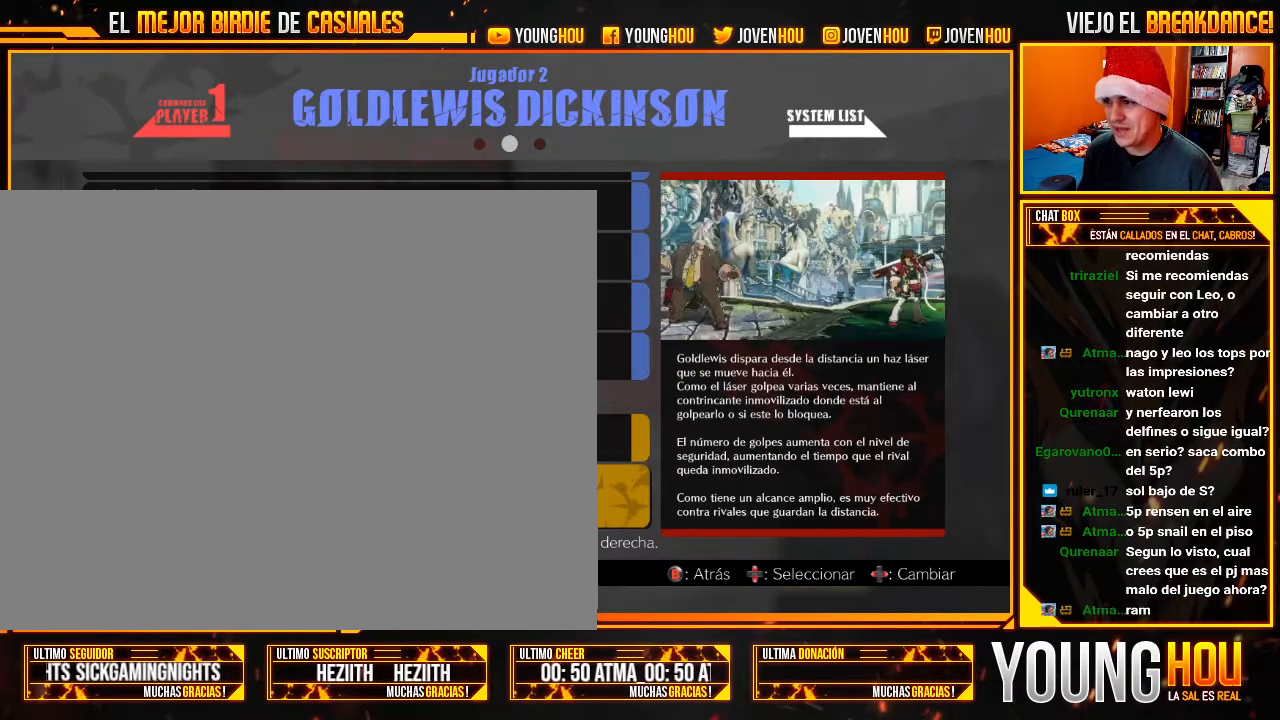
{"buttons": [], "left_stick": "center", "events": [[304, "left_stick", "up"], [411, "left_stick", "center"]]}
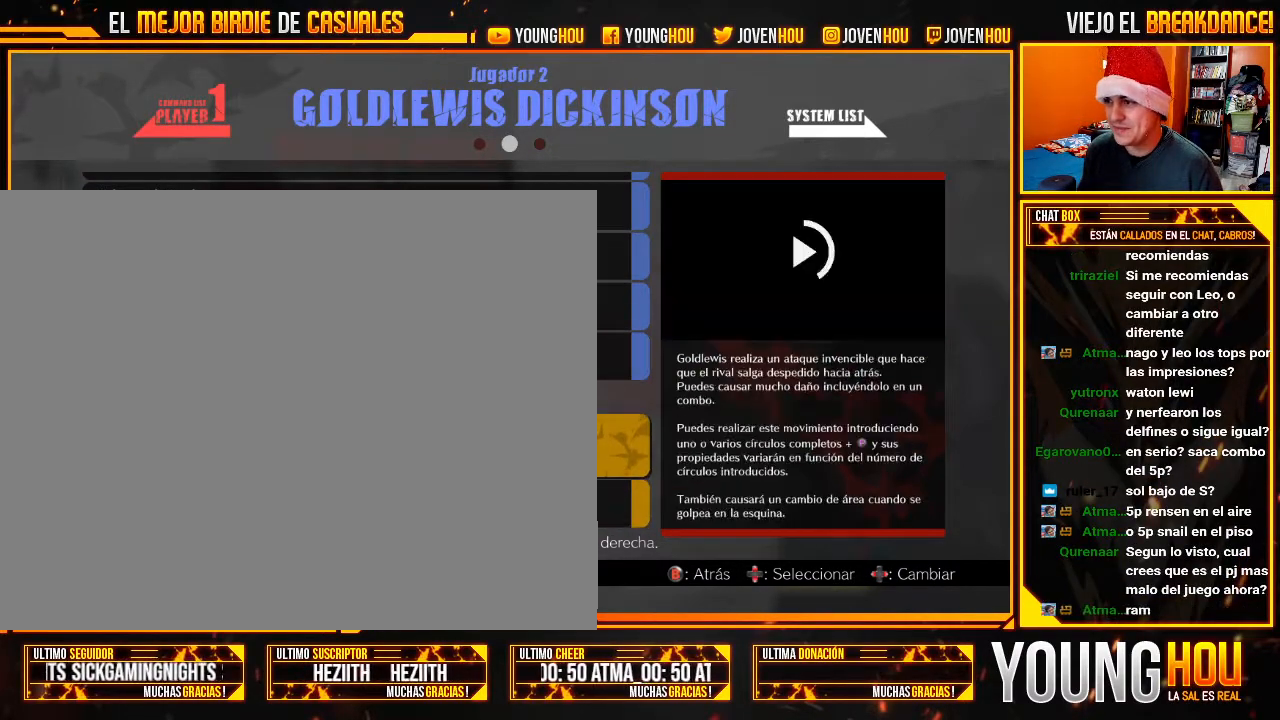
{"buttons": [], "left_stick": "center", "events": [[232, "left_stick", "up"], [357, "left_stick", "center"]]}
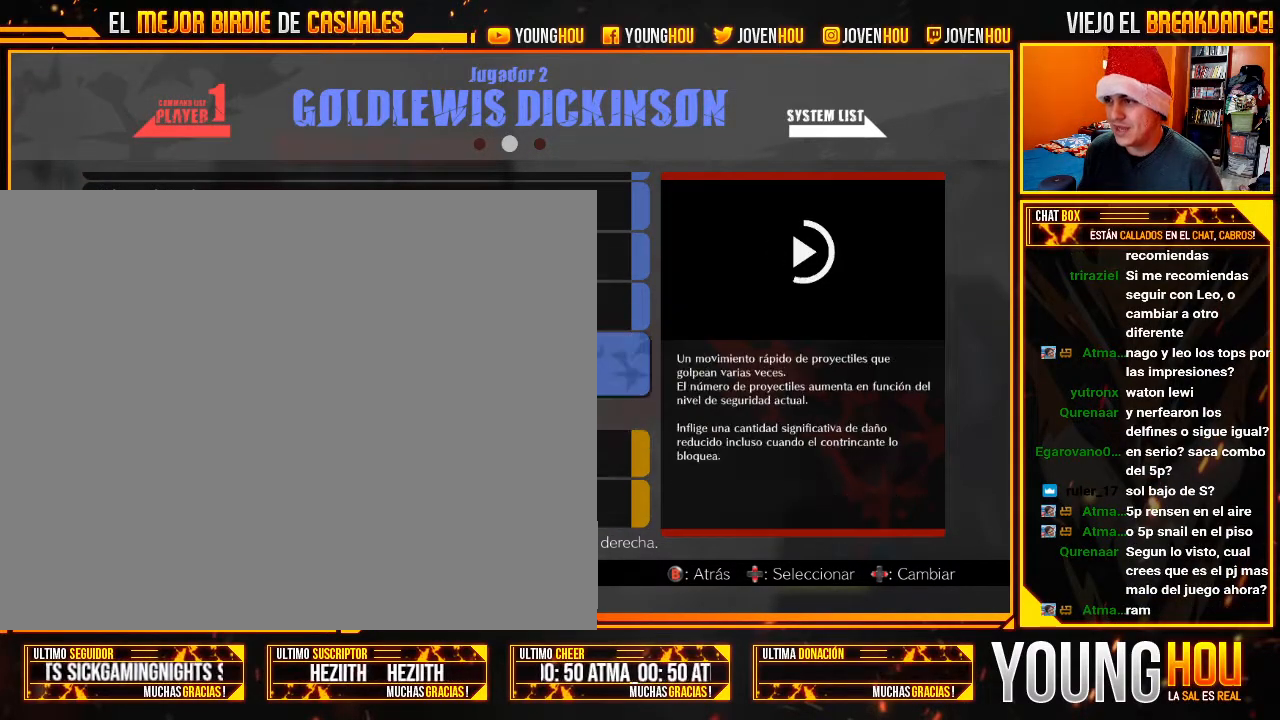
{"buttons": [], "left_stick": "center", "events": []}
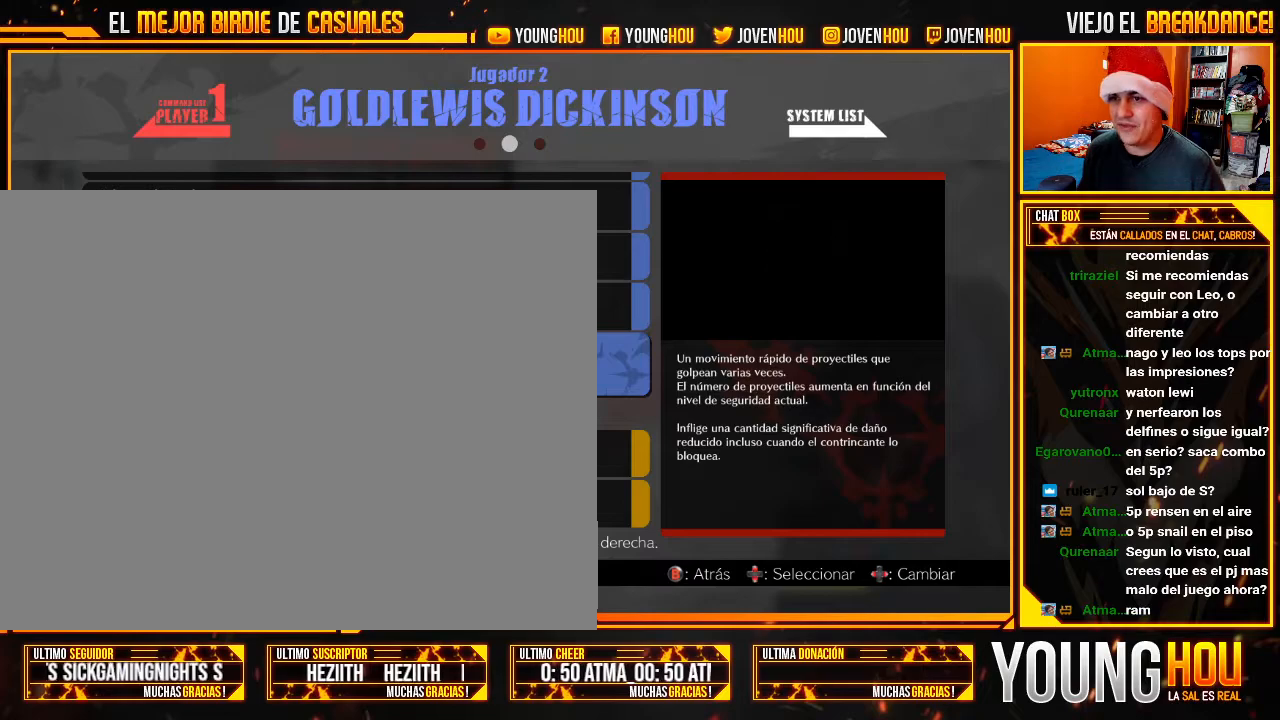
{"buttons": [], "left_stick": "center", "events": []}
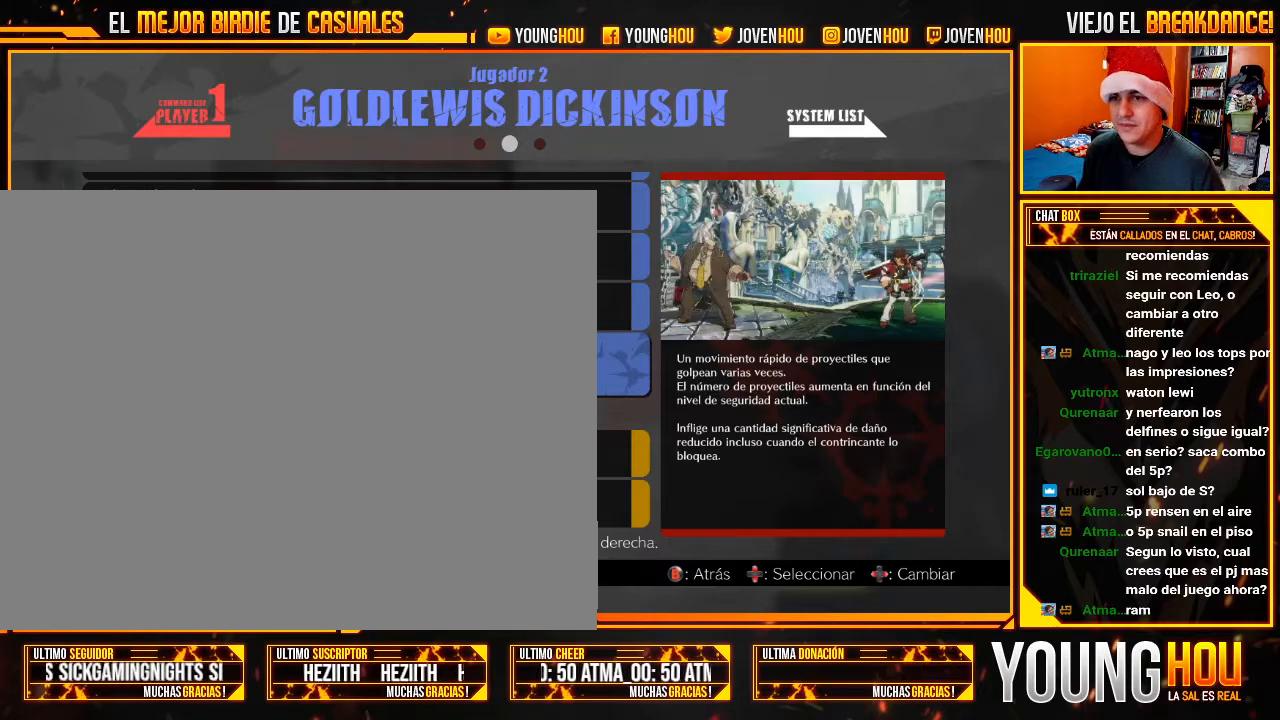
{"buttons": [], "left_stick": "center", "events": []}
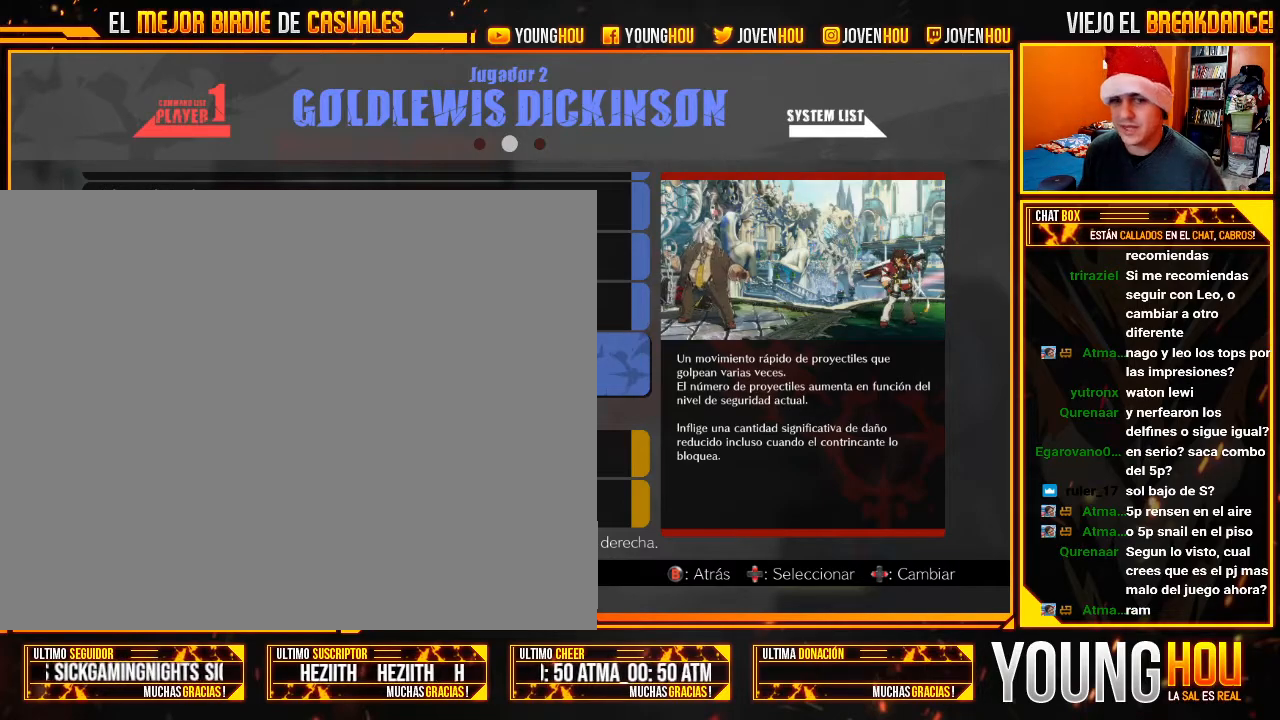
{"buttons": [], "left_stick": "center", "events": [[161, "START", "down"], [321, "START", "up"]]}
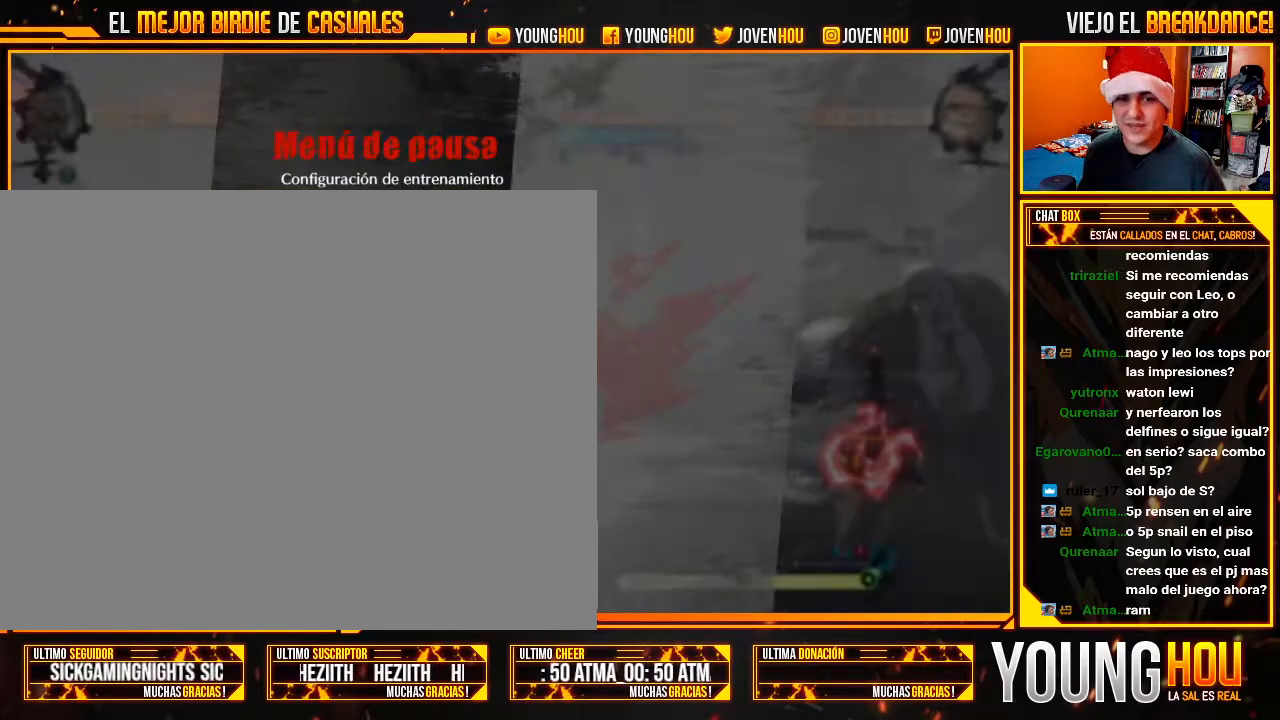
{"buttons": [], "left_stick": "center", "events": [[411, "START", "down"], [482, "START", "up"]]}
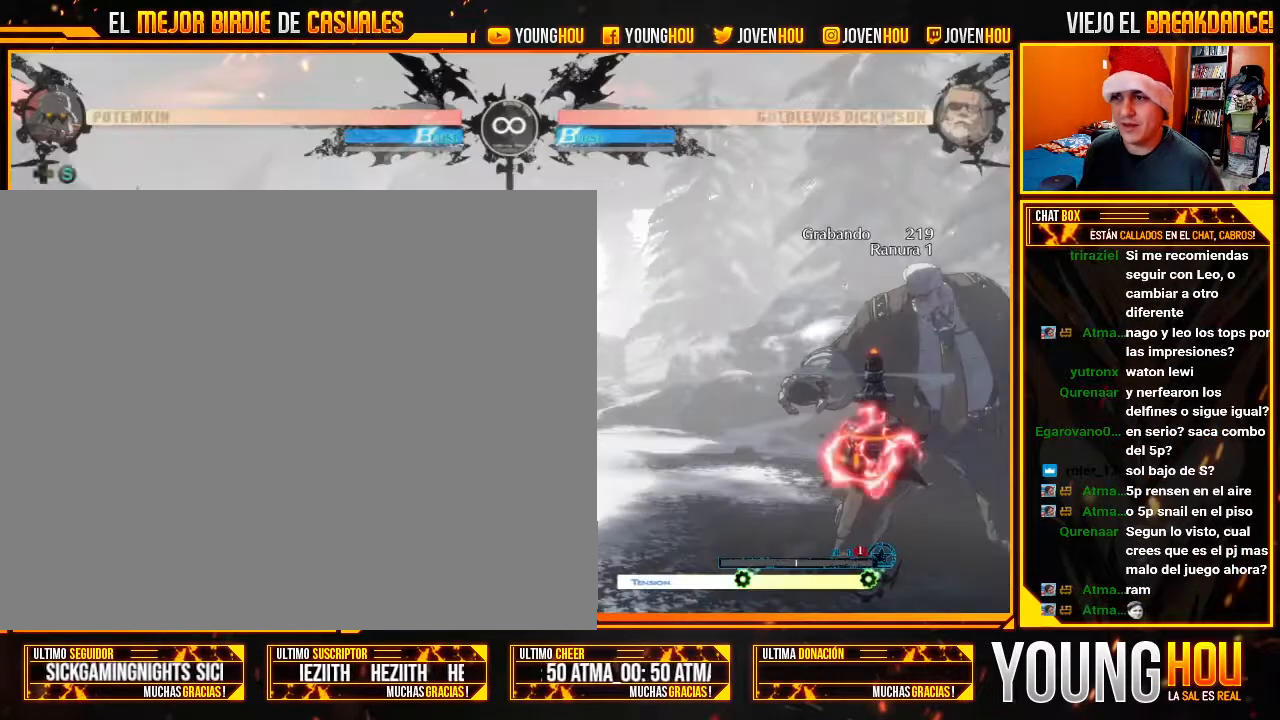
{"buttons": [], "left_stick": "center", "events": [[375, "L2", "down"], [464, "L2", "up"]]}
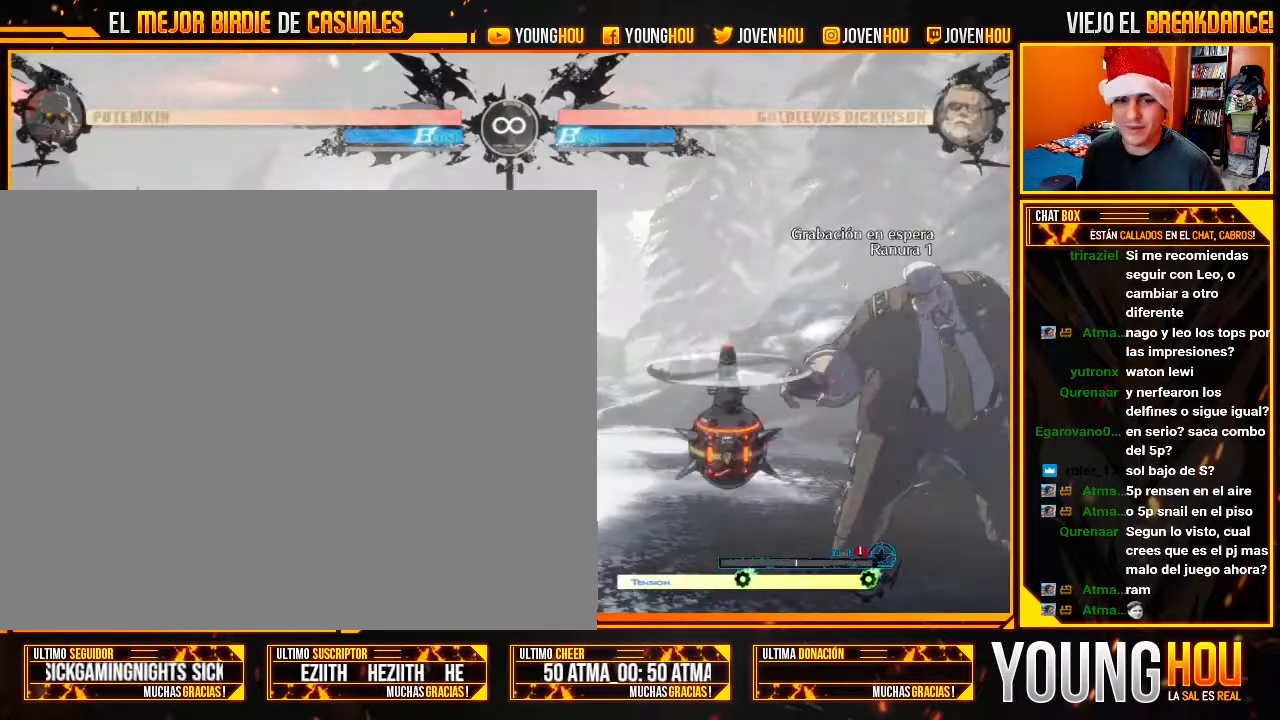
{"buttons": ["L2"], "left_stick": "down-right", "events": [[71, "L2", "down"], [411, "left_stick", "down-right"]]}
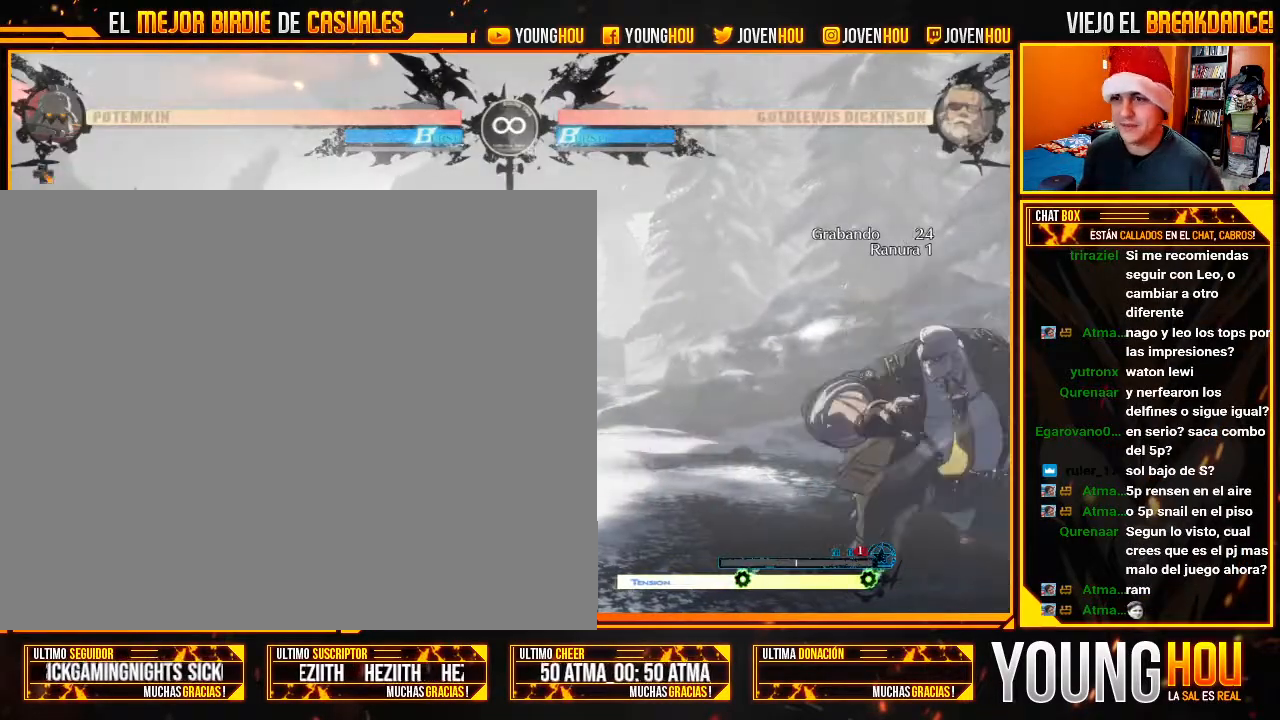
{"buttons": [], "left_stick": "down"}
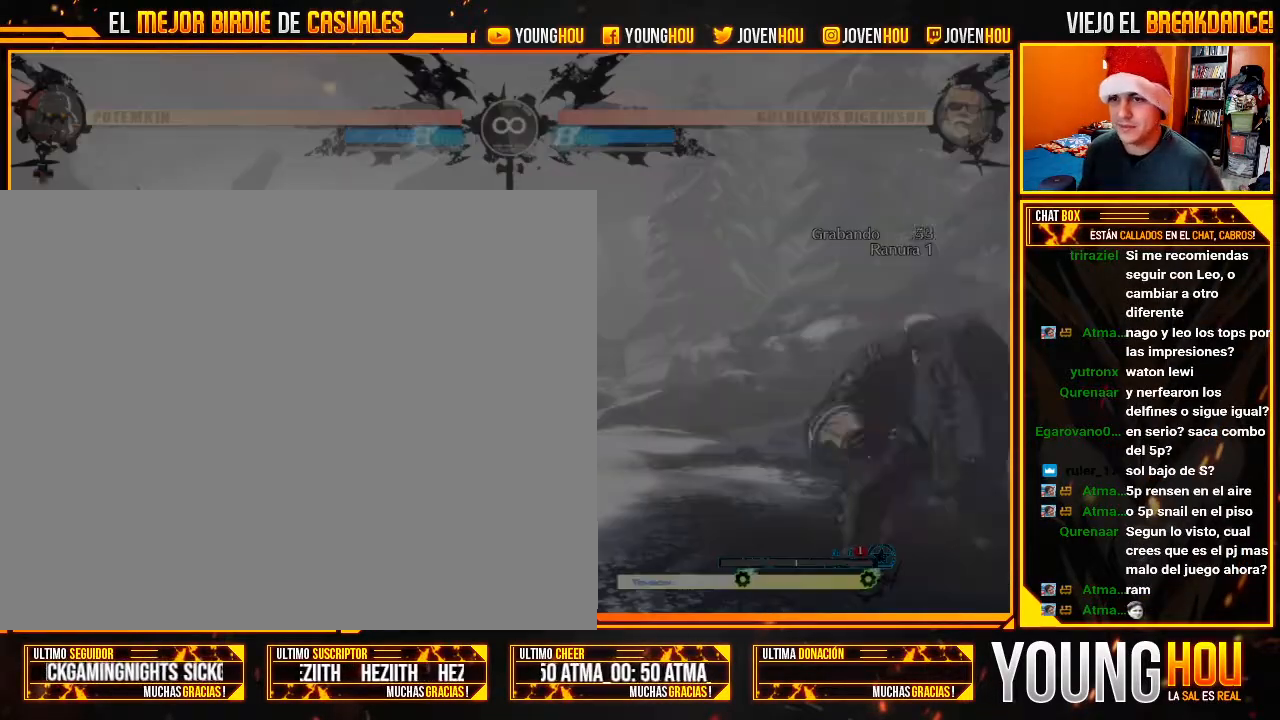
{"buttons": [], "left_stick": "center", "events": [[71, "left_stick", "center"]]}
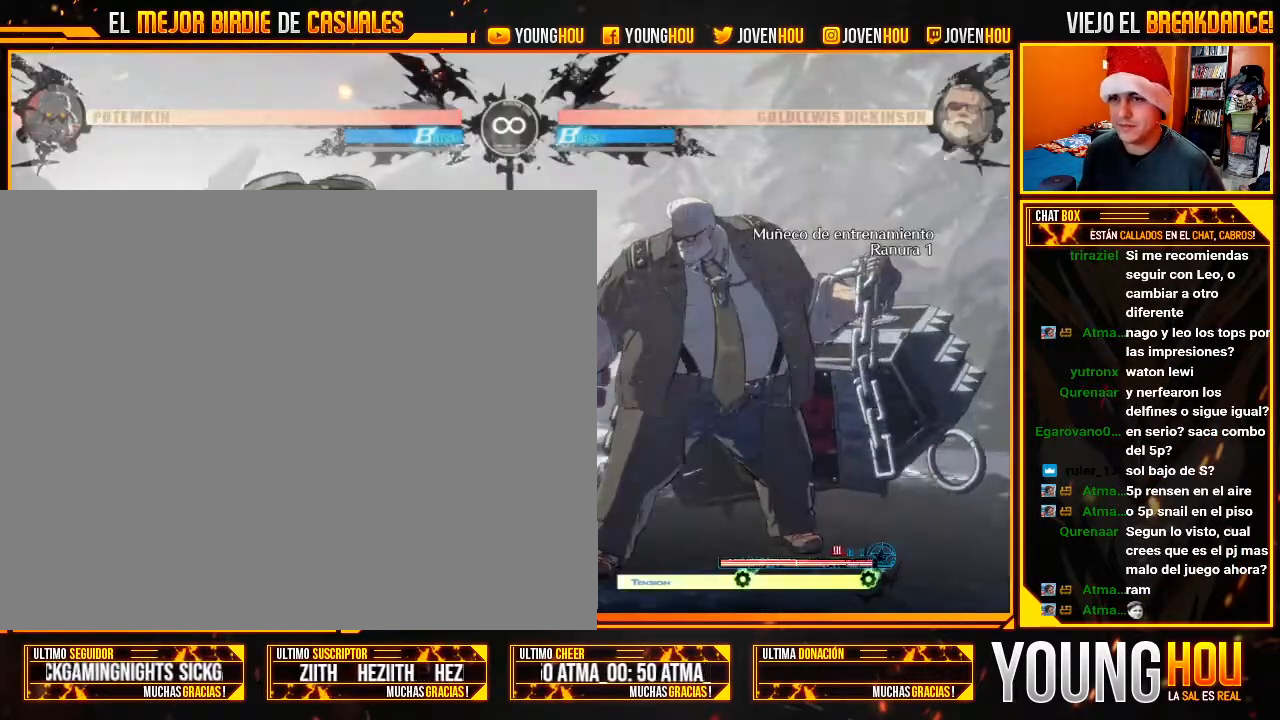
{"buttons": ["L2"], "left_stick": "right", "events": [[71, "L2", "down"], [125, "L2", "up"], [268, "L2", "down"], [375, "left_stick", "right"]]}
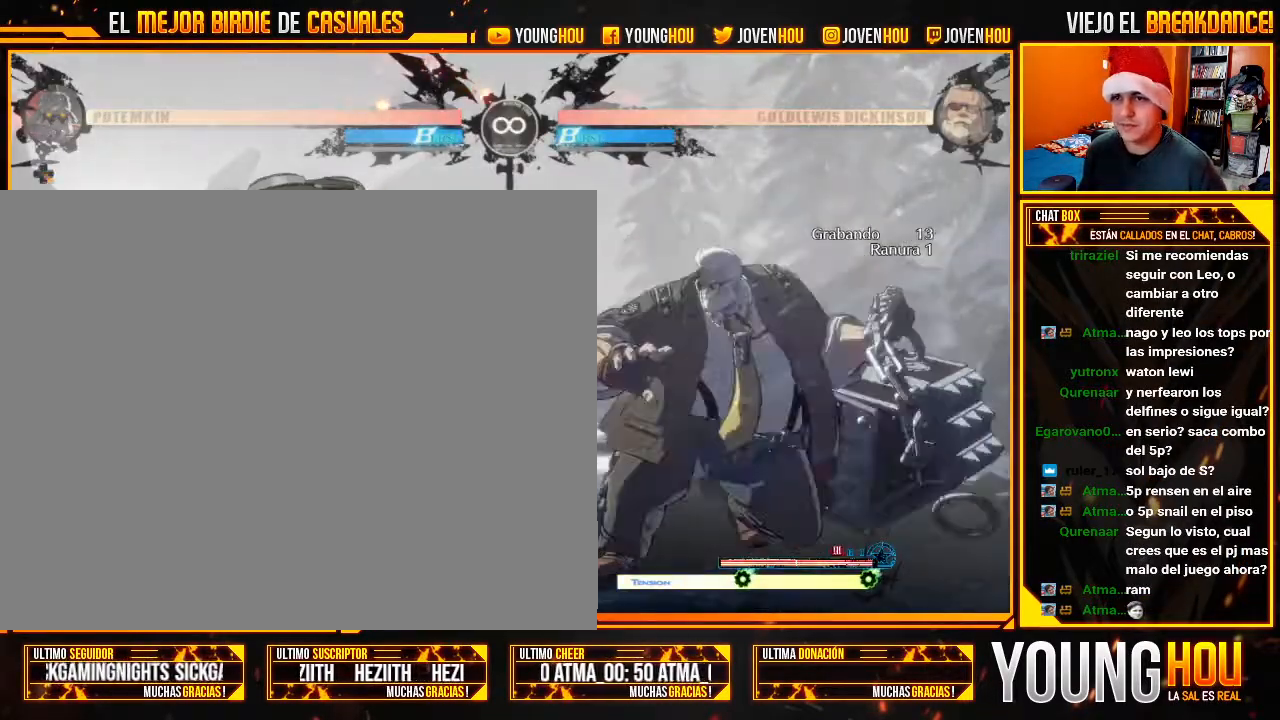
{"buttons": [], "left_stick": "center", "events": [[18, "L2", "up"], [18, "left_stick", "down"], [71, "left_stick", "left"], [125, "TRIANGLE", "down"], [161, "left_stick", "center"], [214, "TRIANGLE", "up"]]}